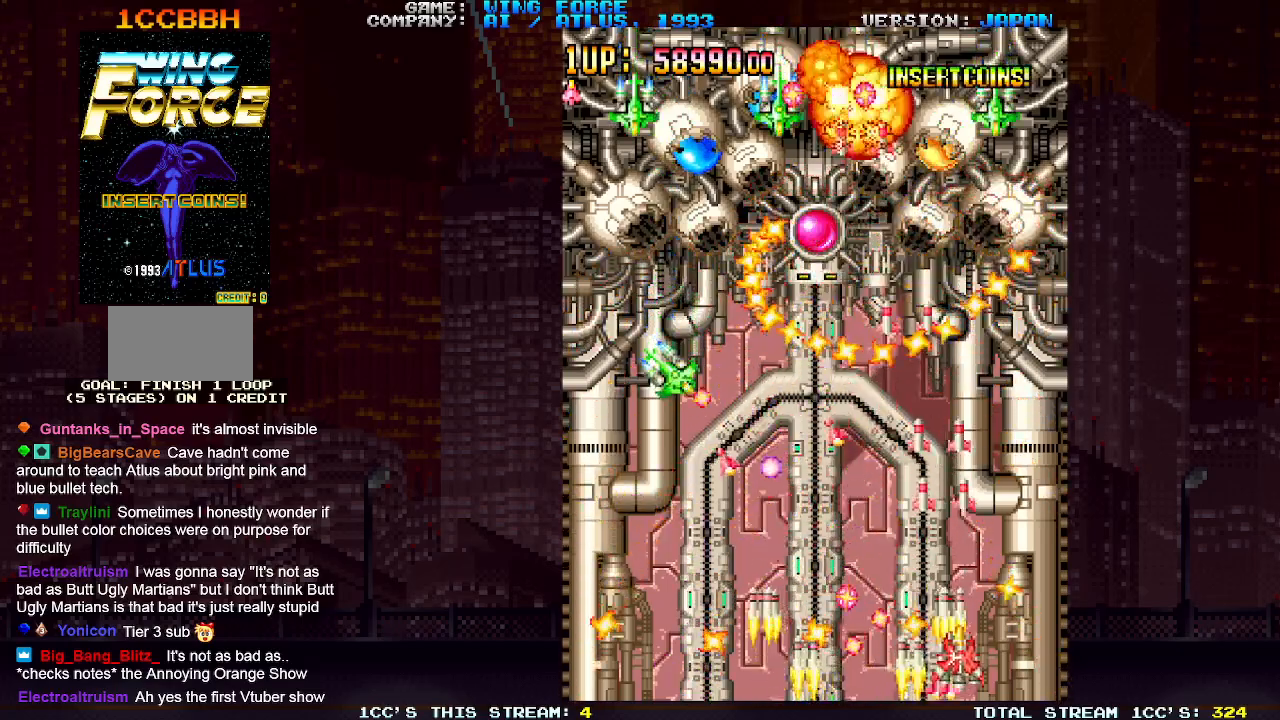
Gameplay with a controller (arcade stick); each line is a JSON object with the inputs held at the frame after it. "events" lists button and stick changes between this image and that frame as [ms after this image, input, new state], when the widget could be followed in between. Not read: L3 R3.
{"buttons": [], "left_stick": "down", "events": [[17, "SQUARE", "up"], [83, "SQUARE", "down"], [100, "left_stick", "up-left"], [117, "SQUARE", "up"], [167, "SQUARE", "down"], [200, "left_stick", "down-left"], [233, "SQUARE", "up"], [300, "SQUARE", "down"], [350, "SQUARE", "up"], [367, "left_stick", "down"], [383, "SQUARE", "down"], [450, "SQUARE", "up"]]}
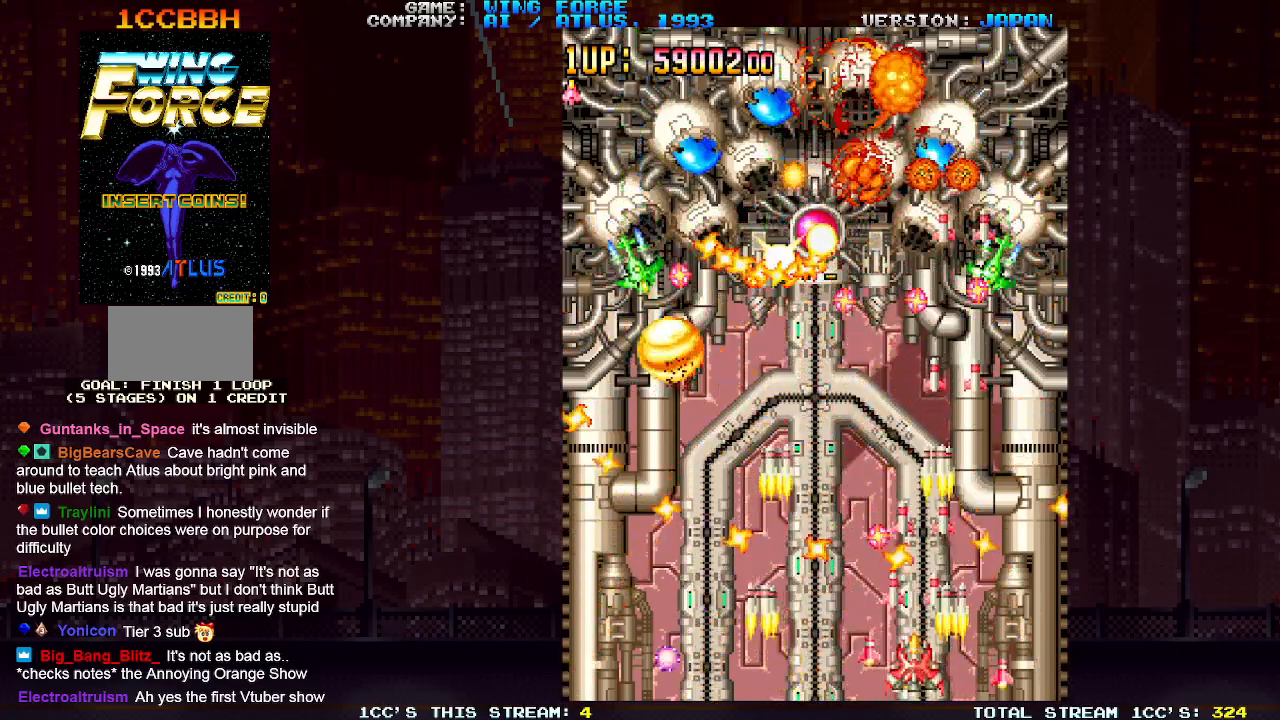
{"buttons": ["SQUARE"], "left_stick": "left", "events": [[17, "SQUARE", "down"], [50, "SQUARE", "up"], [83, "SQUARE", "down"], [83, "left_stick", "right"], [150, "SQUARE", "up"], [217, "SQUARE", "down"], [250, "SQUARE", "up"], [267, "left_stick", "left"], [283, "SQUARE", "down"], [350, "SQUARE", "up"], [400, "SQUARE", "down"], [450, "SQUARE", "up"], [483, "SQUARE", "down"]]}
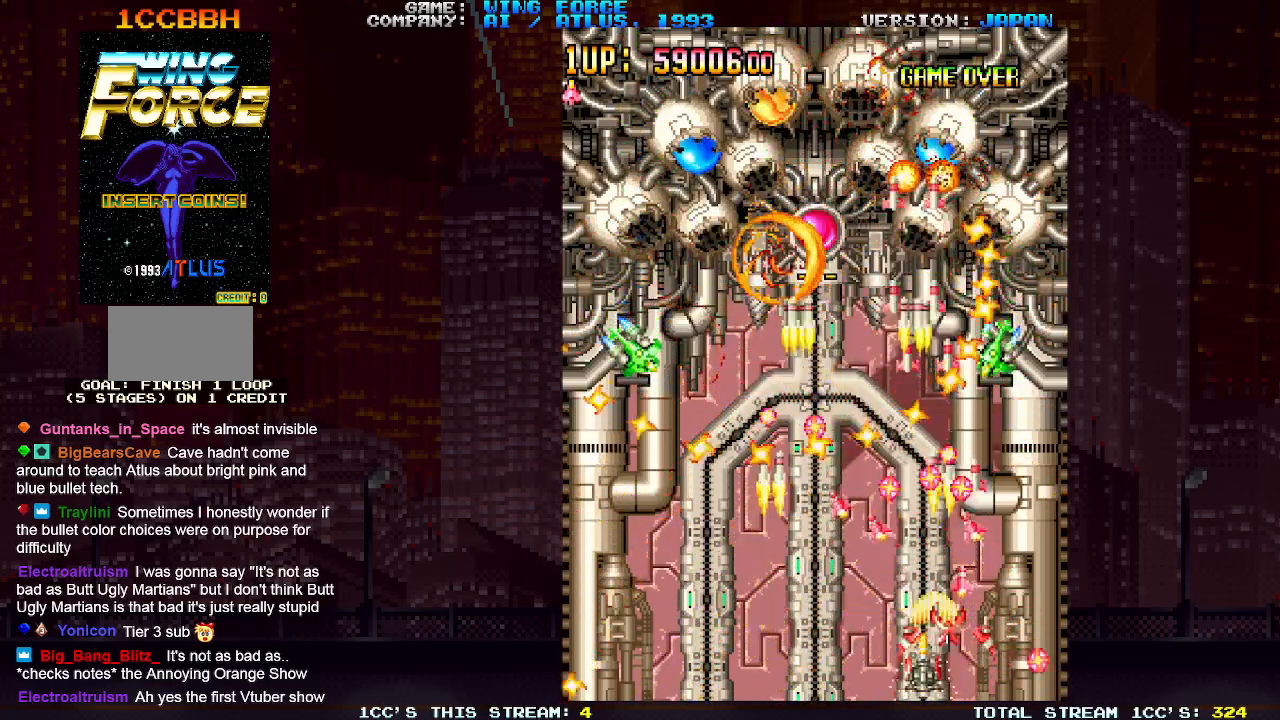
{"buttons": [], "left_stick": "left", "events": [[50, "SQUARE", "up"], [117, "SQUARE", "down"], [167, "SQUARE", "up"], [217, "SQUARE", "down"], [283, "SQUARE", "up"], [333, "SQUARE", "down"], [367, "left_stick", "right"], [483, "SQUARE", "up"], [500, "left_stick", "left"]]}
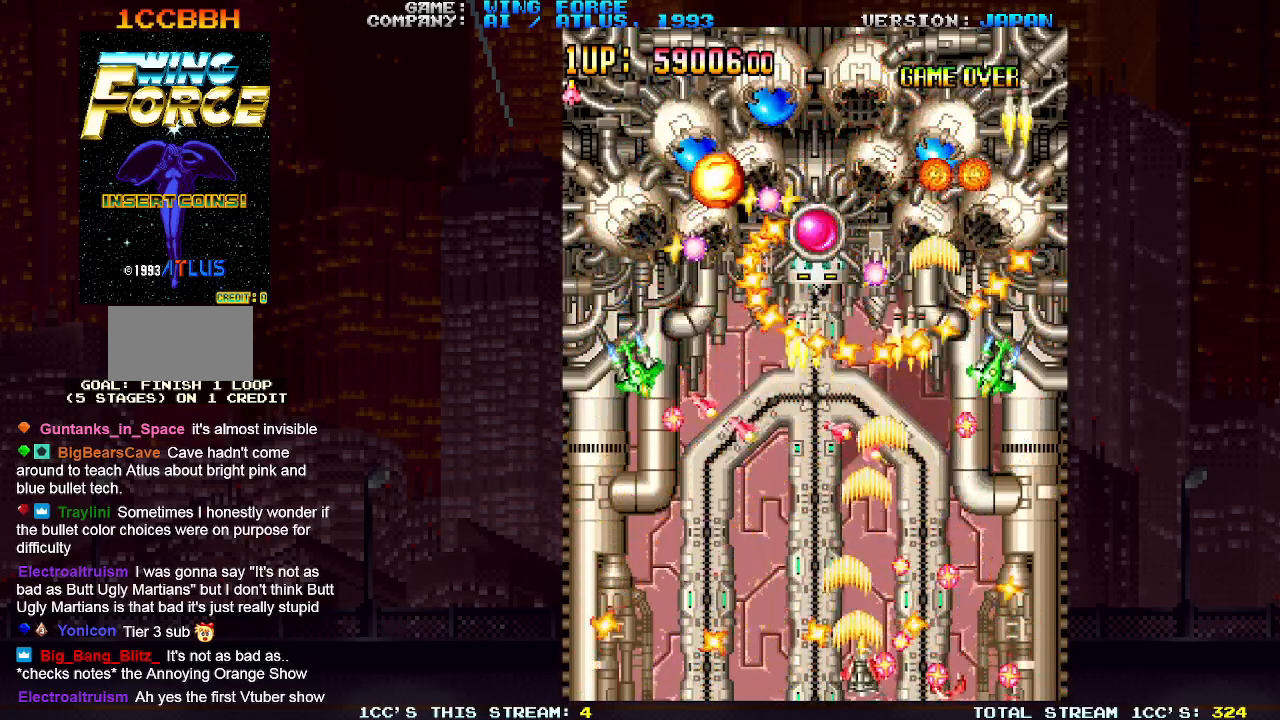
{"buttons": [], "left_stick": "up", "events": [[50, "SQUARE", "down"], [200, "SQUARE", "up"], [267, "SQUARE", "down"], [283, "SQUARE", "up"], [283, "left_stick", "center"], [350, "SQUARE", "down"], [350, "left_stick", "right"], [383, "SQUARE", "up"], [400, "left_stick", "center"], [467, "SQUARE", "down"], [483, "SQUARE", "up"], [483, "left_stick", "up"]]}
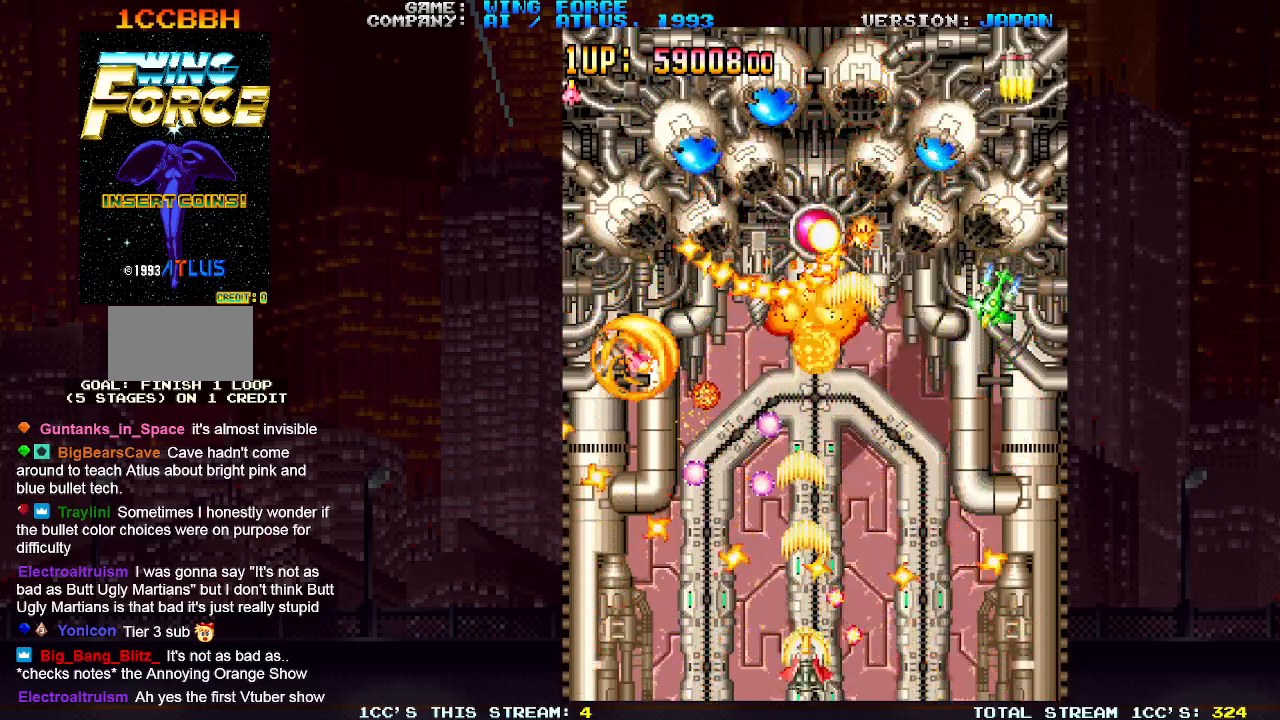
{"buttons": [], "left_stick": "down", "events": [[33, "SQUARE", "down"], [83, "SQUARE", "up"], [100, "left_stick", "up-right"], [150, "SQUARE", "down"], [200, "SQUARE", "up"], [217, "SQUARE", "down"], [283, "SQUARE", "up"], [317, "left_stick", "center"], [333, "SQUARE", "down"], [367, "left_stick", "left"], [383, "SQUARE", "up"], [417, "SQUARE", "down"], [417, "left_stick", "down"], [483, "SQUARE", "up"]]}
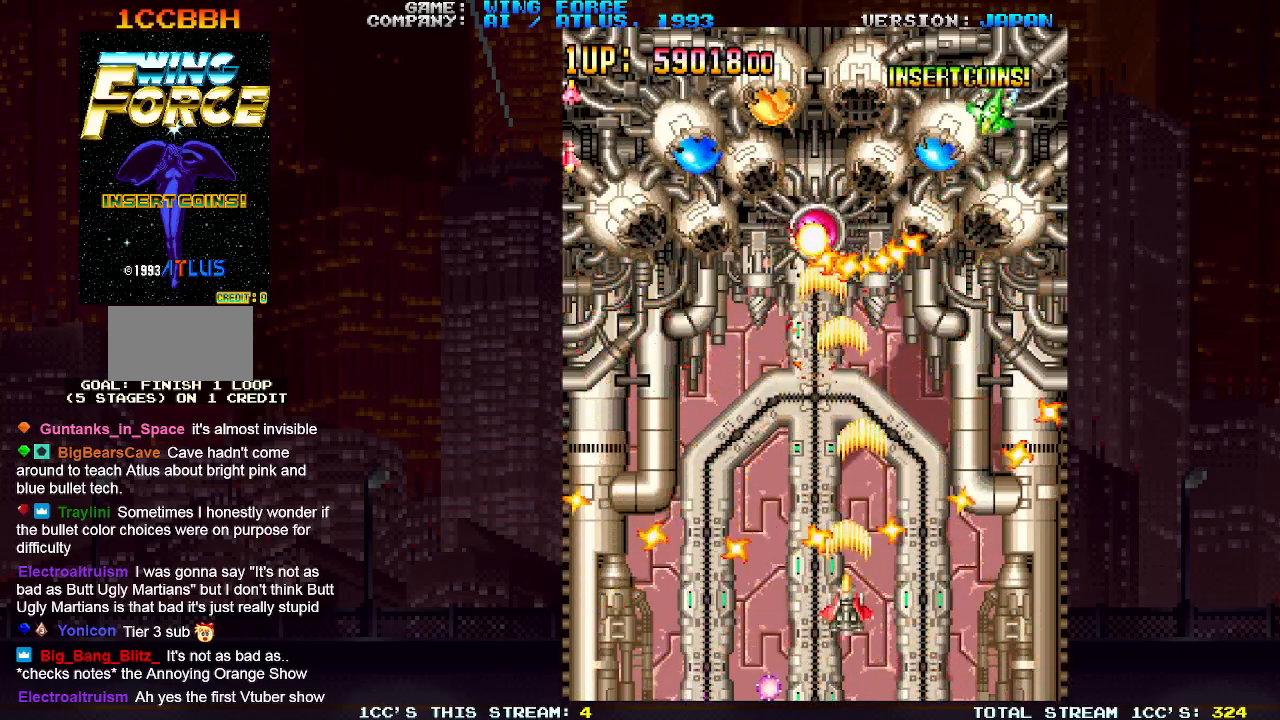
{"buttons": ["SQUARE"], "left_stick": "center", "events": [[17, "SQUARE", "down"], [83, "SQUARE", "up"], [100, "SQUARE", "down"], [167, "SQUARE", "up"], [233, "SQUARE", "down"], [333, "left_stick", "center"], [367, "SQUARE", "up"], [417, "SQUARE", "down"], [467, "SQUARE", "up"], [500, "SQUARE", "down"]]}
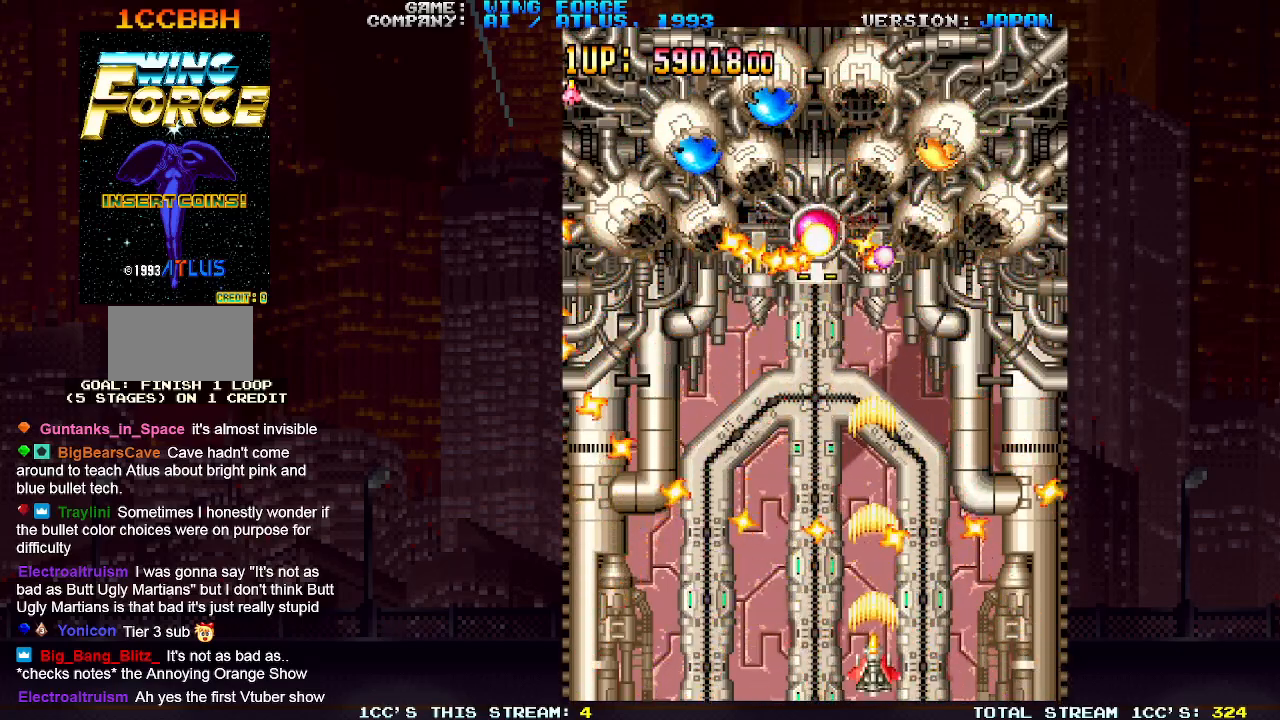
{"buttons": [], "left_stick": "center", "events": [[67, "SQUARE", "up"], [83, "left_stick", "left"], [117, "SQUARE", "down"], [167, "SQUARE", "up"], [167, "left_stick", "center"], [200, "SQUARE", "down"], [250, "SQUARE", "up"], [317, "SQUARE", "down"], [367, "SQUARE", "up"], [400, "SQUARE", "down"], [467, "SQUARE", "up"]]}
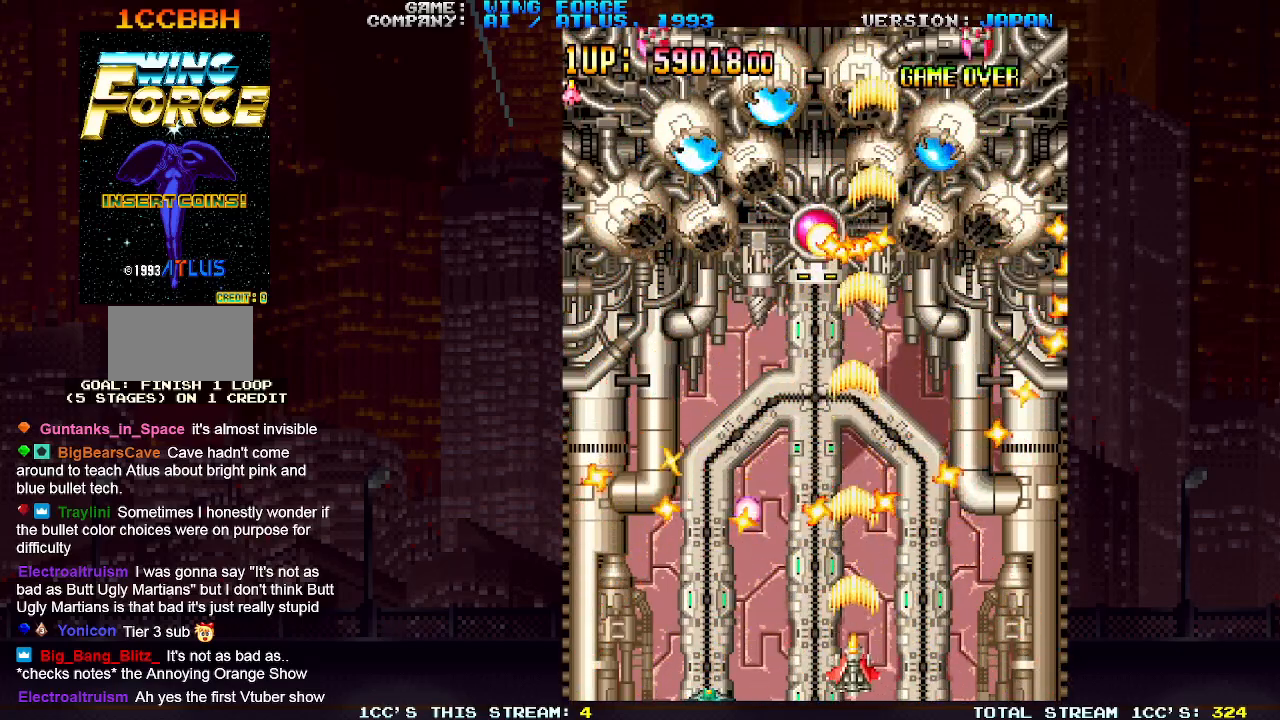
{"buttons": [], "left_stick": "center", "events": [[17, "SQUARE", "down"], [67, "SQUARE", "up"], [83, "SQUARE", "down"], [150, "SQUARE", "up"], [200, "SQUARE", "down"], [250, "SQUARE", "up"], [283, "SQUARE", "down"], [333, "SQUARE", "up"], [400, "SQUARE", "down"], [417, "SQUARE", "up"], [450, "SQUARE", "down"], [500, "SQUARE", "up"]]}
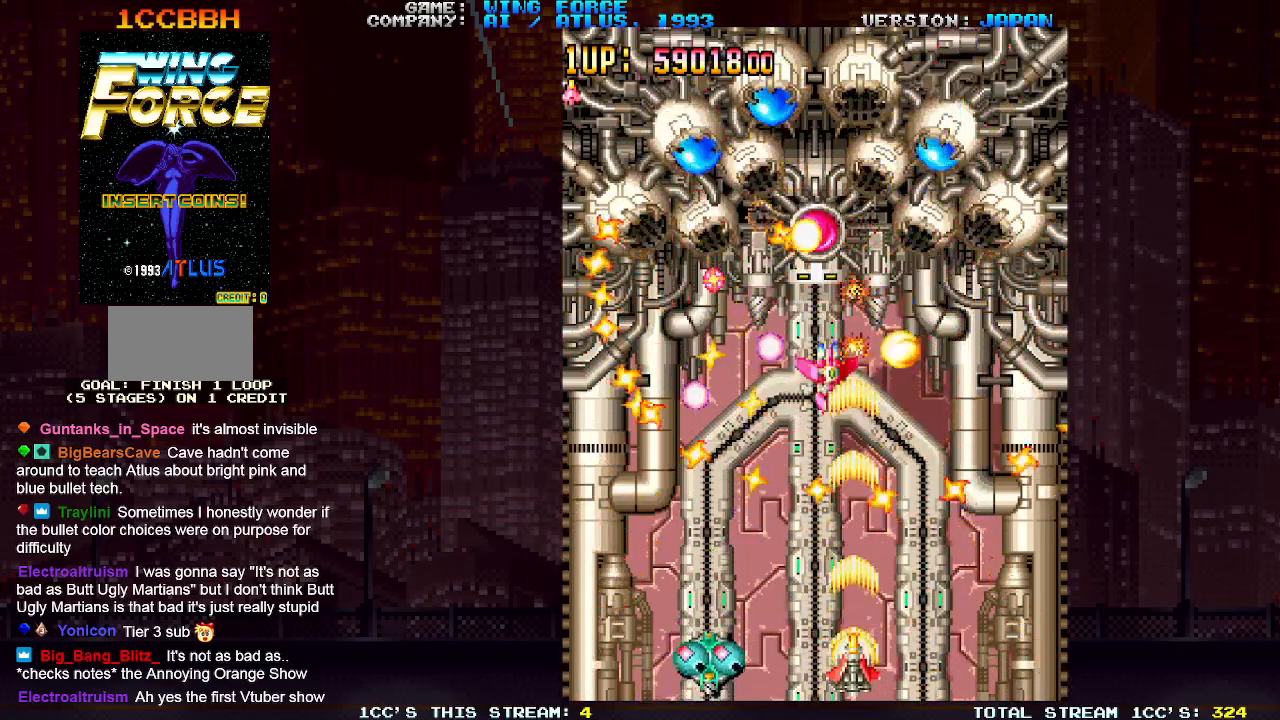
{"buttons": ["SQUARE"], "left_stick": "right", "events": [[50, "SQUARE", "down"], [100, "SQUARE", "up"], [133, "SQUARE", "down"], [183, "SQUARE", "up"], [233, "SQUARE", "down"], [283, "SQUARE", "up"], [317, "SQUARE", "down"], [383, "SQUARE", "up"], [417, "SQUARE", "down"], [467, "SQUARE", "up"], [467, "left_stick", "right"], [500, "SQUARE", "down"]]}
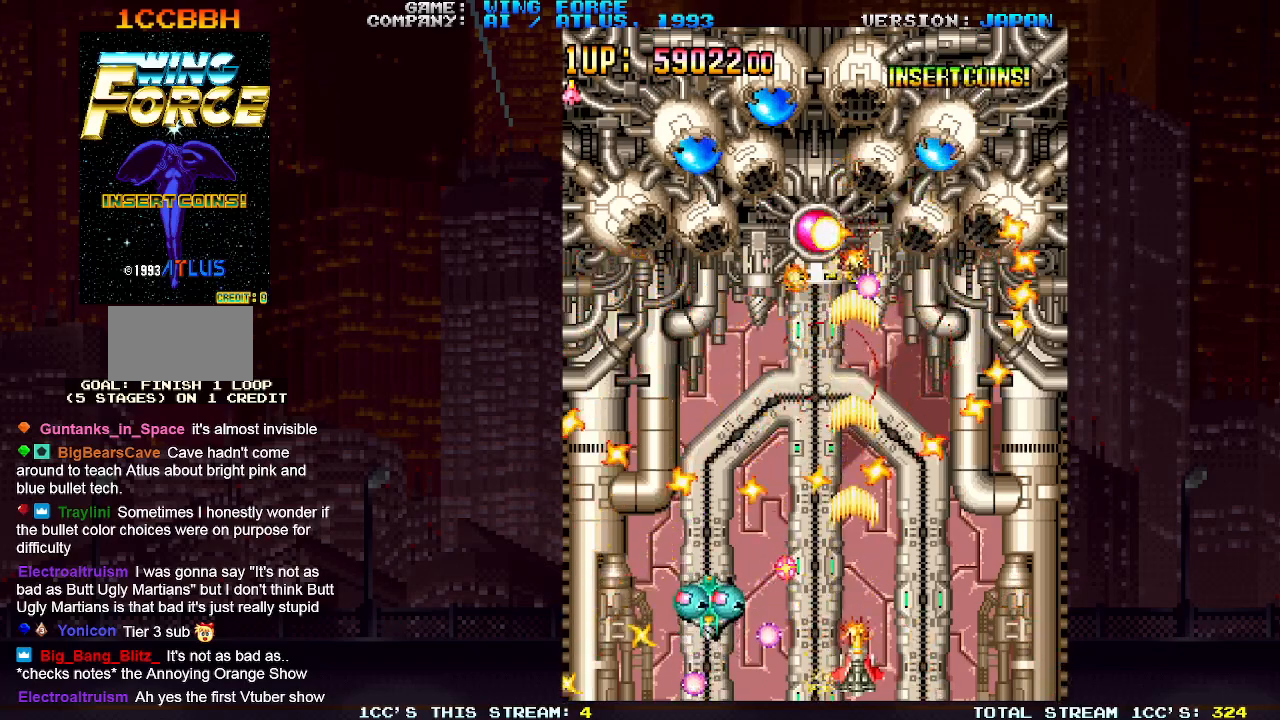
{"buttons": ["SQUARE"], "left_stick": "center", "events": [[67, "SQUARE", "up"], [83, "left_stick", "center"], [100, "SQUARE", "down"], [150, "SQUARE", "up"], [150, "left_stick", "left"], [183, "SQUARE", "down"], [250, "SQUARE", "up"], [250, "left_stick", "right"], [300, "SQUARE", "down"], [350, "SQUARE", "up"], [350, "left_stick", "left"], [383, "SQUARE", "down"], [450, "SQUARE", "up"], [467, "left_stick", "center"], [483, "SQUARE", "down"]]}
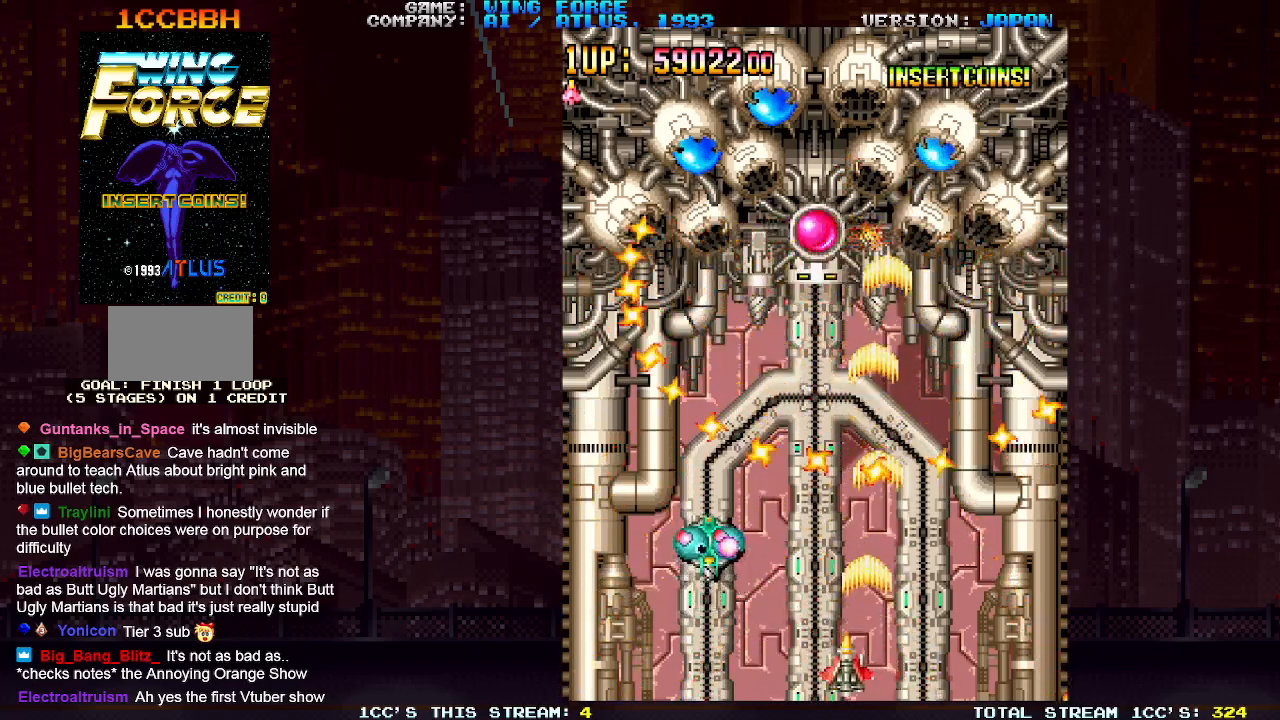
{"buttons": [], "left_stick": "center", "events": [[33, "SQUARE", "up"], [67, "SQUARE", "down"], [133, "SQUARE", "up"], [183, "SQUARE", "down"], [233, "SQUARE", "up"], [267, "SQUARE", "down"], [317, "SQUARE", "up"], [383, "SQUARE", "down"], [417, "SQUARE", "up"], [450, "SQUARE", "down"], [500, "SQUARE", "up"]]}
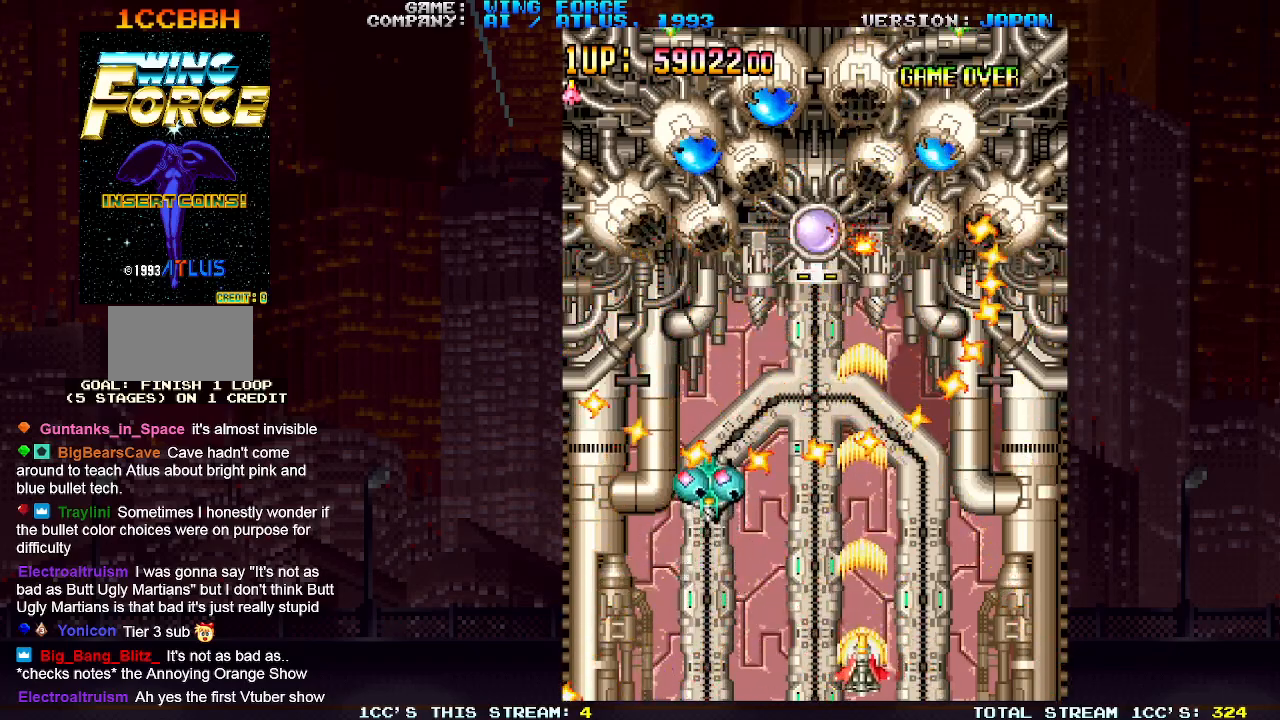
{"buttons": ["SQUARE"], "left_stick": "center", "events": [[50, "SQUARE", "down"], [100, "SQUARE", "up"], [133, "SQUARE", "down"], [167, "SQUARE", "up"], [250, "SQUARE", "down"], [283, "SQUARE", "up"], [317, "SQUARE", "down"], [367, "SQUARE", "up"], [417, "SQUARE", "down"], [467, "SQUARE", "up"], [500, "SQUARE", "down"]]}
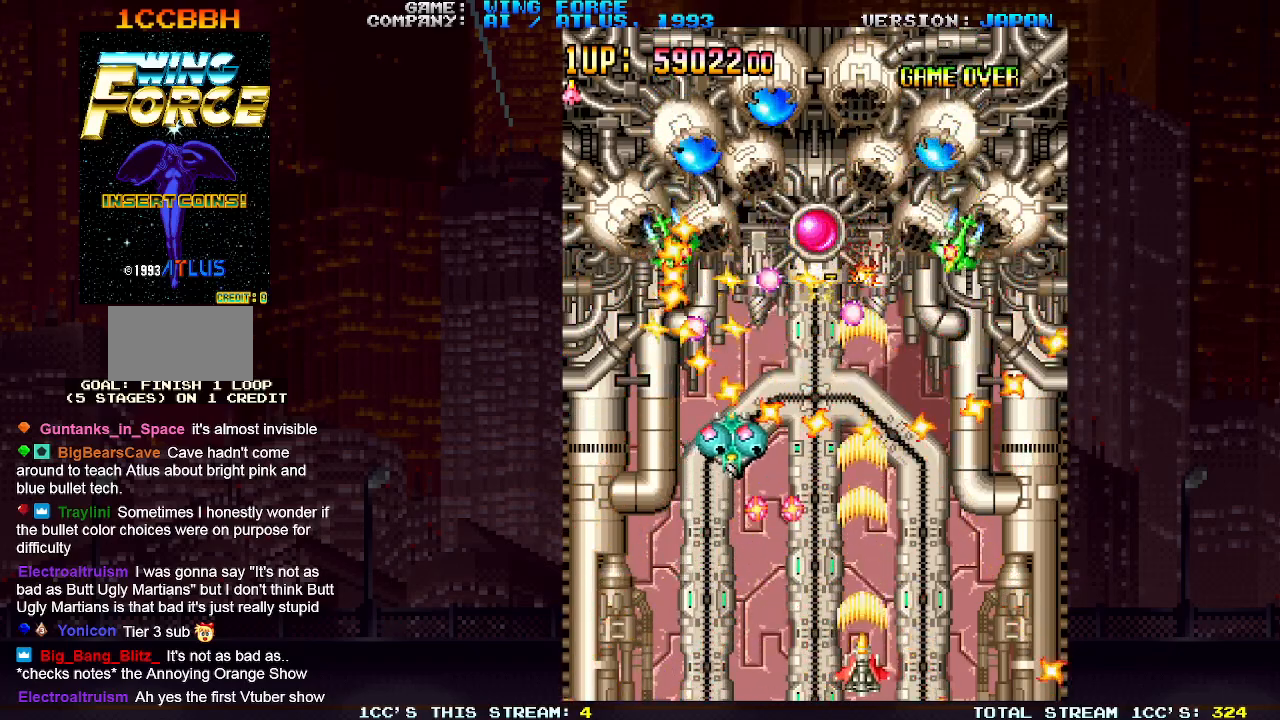
{"buttons": [], "left_stick": "center", "events": [[50, "SQUARE", "up"], [100, "SQUARE", "down"], [150, "SQUARE", "up"], [167, "SQUARE", "down"], [233, "SQUARE", "up"], [283, "SQUARE", "down"], [317, "SQUARE", "up"], [350, "SQUARE", "down"], [417, "SQUARE", "up"], [450, "SQUARE", "down"], [500, "SQUARE", "up"]]}
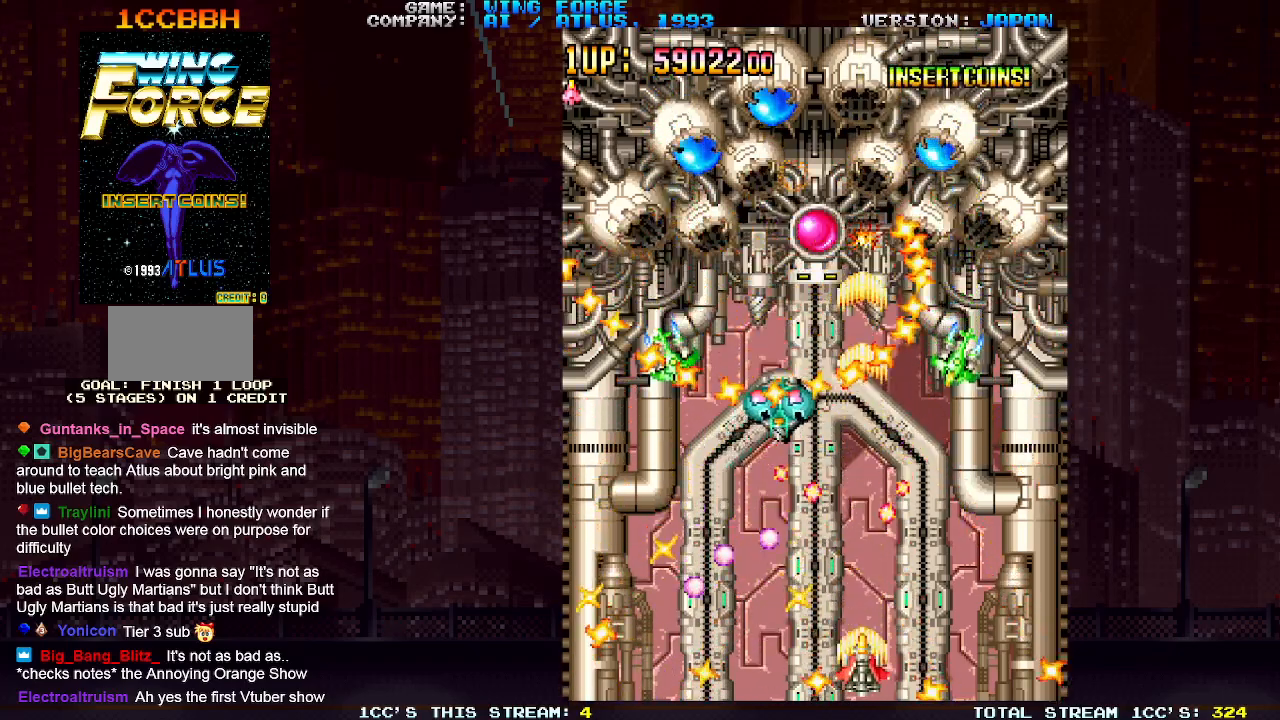
{"buttons": [], "left_stick": "center", "events": [[50, "SQUARE", "down"], [100, "SQUARE", "up"], [150, "SQUARE", "down"], [200, "SQUARE", "up"], [233, "SQUARE", "down"], [300, "SQUARE", "up"], [333, "SQUARE", "down"], [383, "SQUARE", "up"], [417, "SQUARE", "down"], [467, "SQUARE", "up"]]}
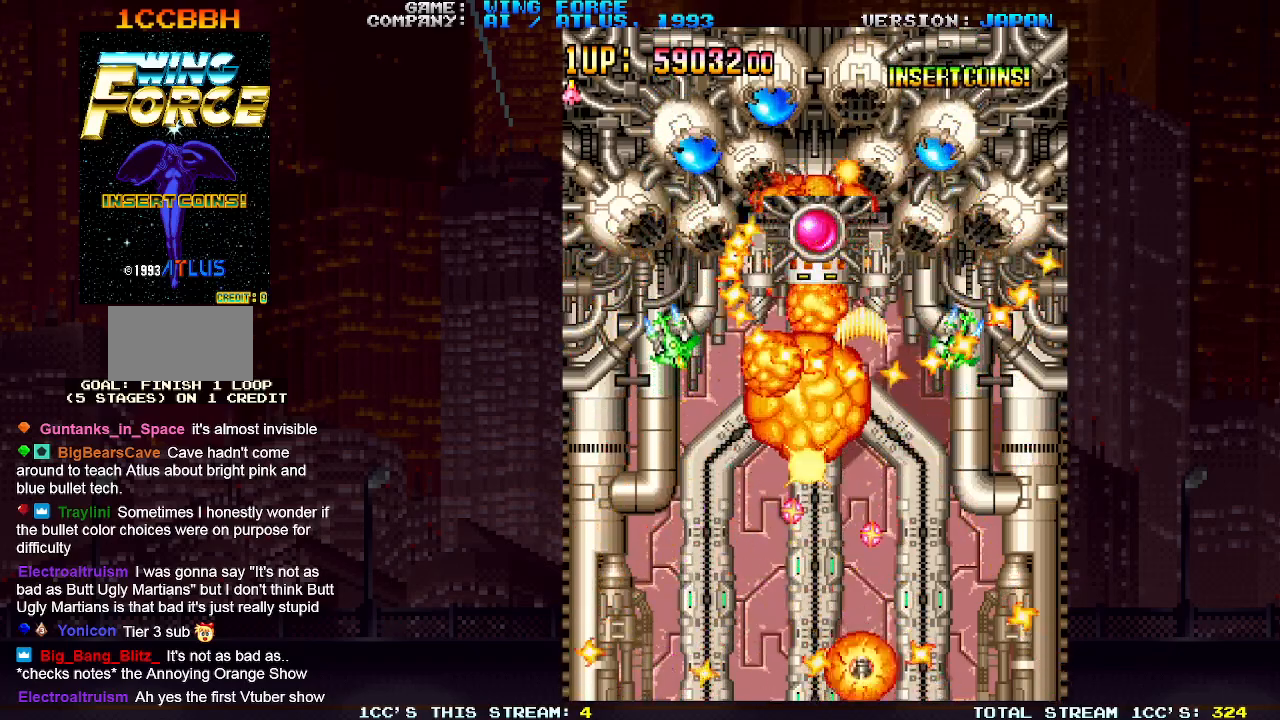
{"buttons": [], "left_stick": "up", "events": [[17, "SQUARE", "down"], [67, "SQUARE", "up"], [100, "SQUARE", "down"], [150, "SQUARE", "up"], [200, "left_stick", "up"], [283, "SQUARE", "down"], [317, "SQUARE", "up"], [383, "SQUARE", "down"], [500, "SQUARE", "up"]]}
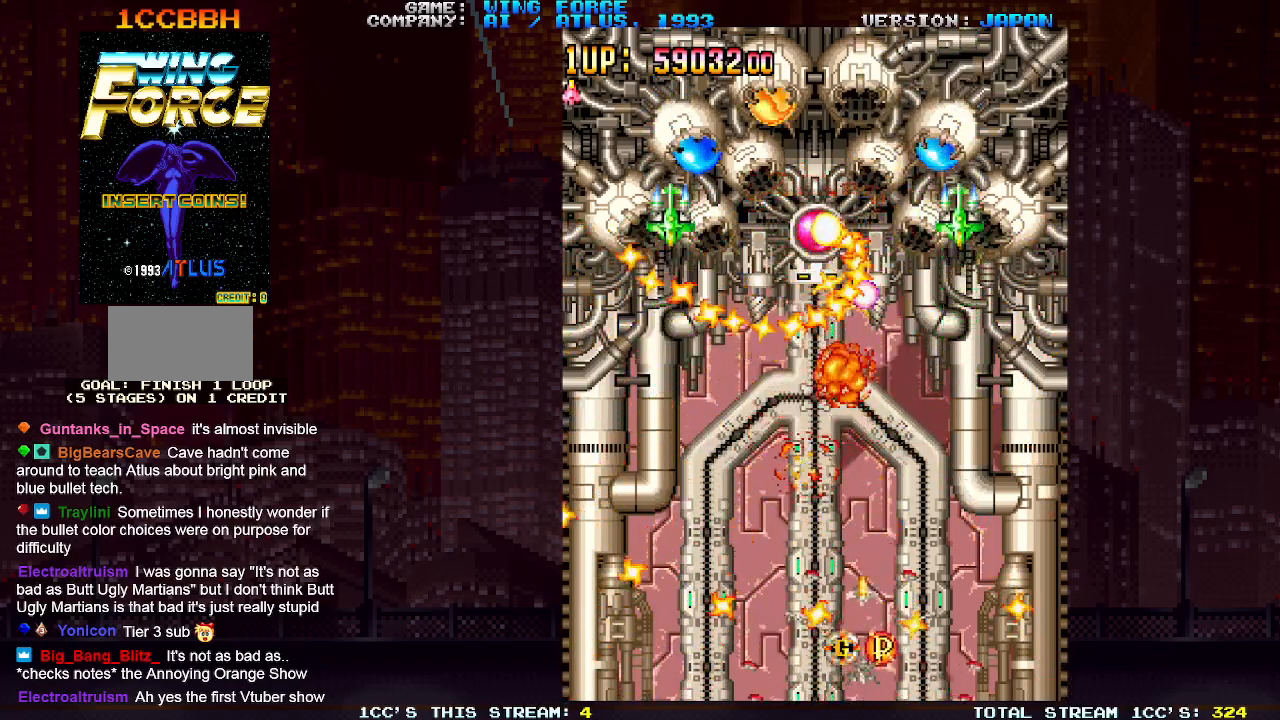
{"buttons": ["SQUARE"], "left_stick": "up-right", "events": [[67, "SQUARE", "down"], [183, "SQUARE", "up"], [233, "SQUARE", "down"], [283, "SQUARE", "up"], [333, "SQUARE", "down"], [383, "SQUARE", "up"], [400, "left_stick", "up-right"], [433, "SQUARE", "down"]]}
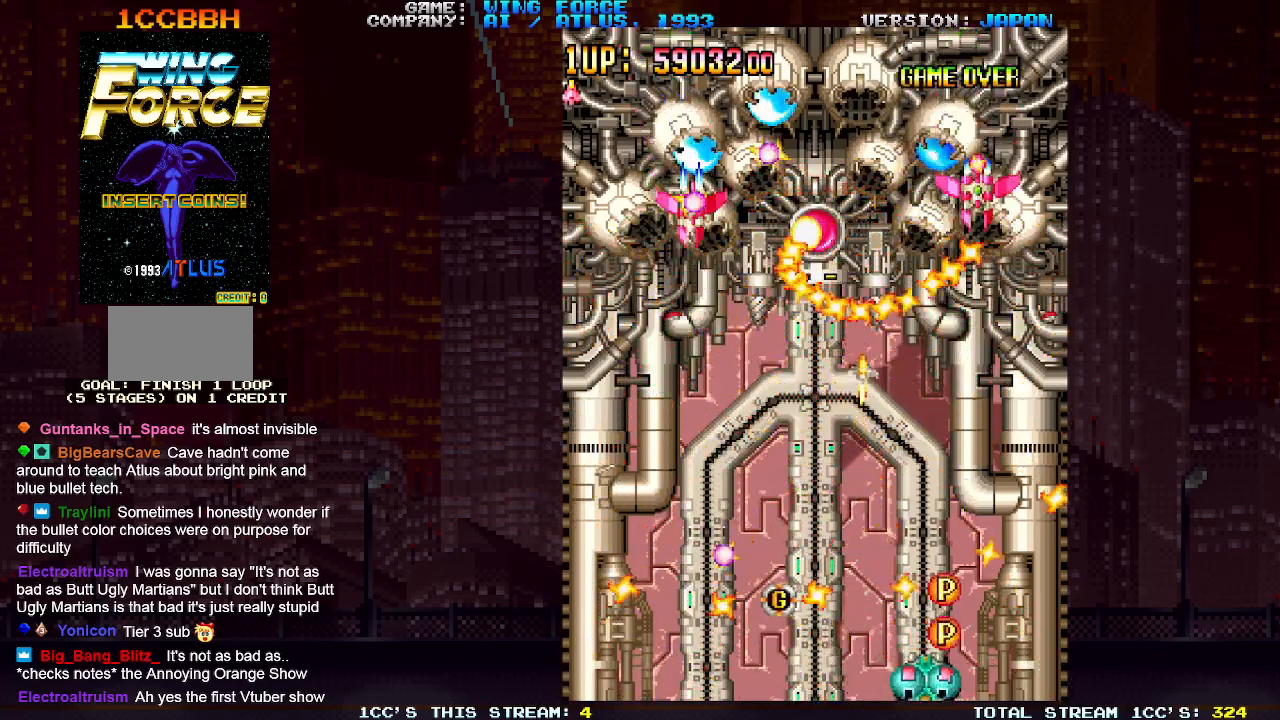
{"buttons": [], "left_stick": "up", "events": [[67, "left_stick", "up-left"], [100, "SQUARE", "up"], [167, "SQUARE", "down"], [283, "left_stick", "up-right"], [300, "SQUARE", "up"], [367, "SQUARE", "down"], [400, "SQUARE", "up"], [417, "left_stick", "up"], [450, "SQUARE", "down"], [500, "SQUARE", "up"]]}
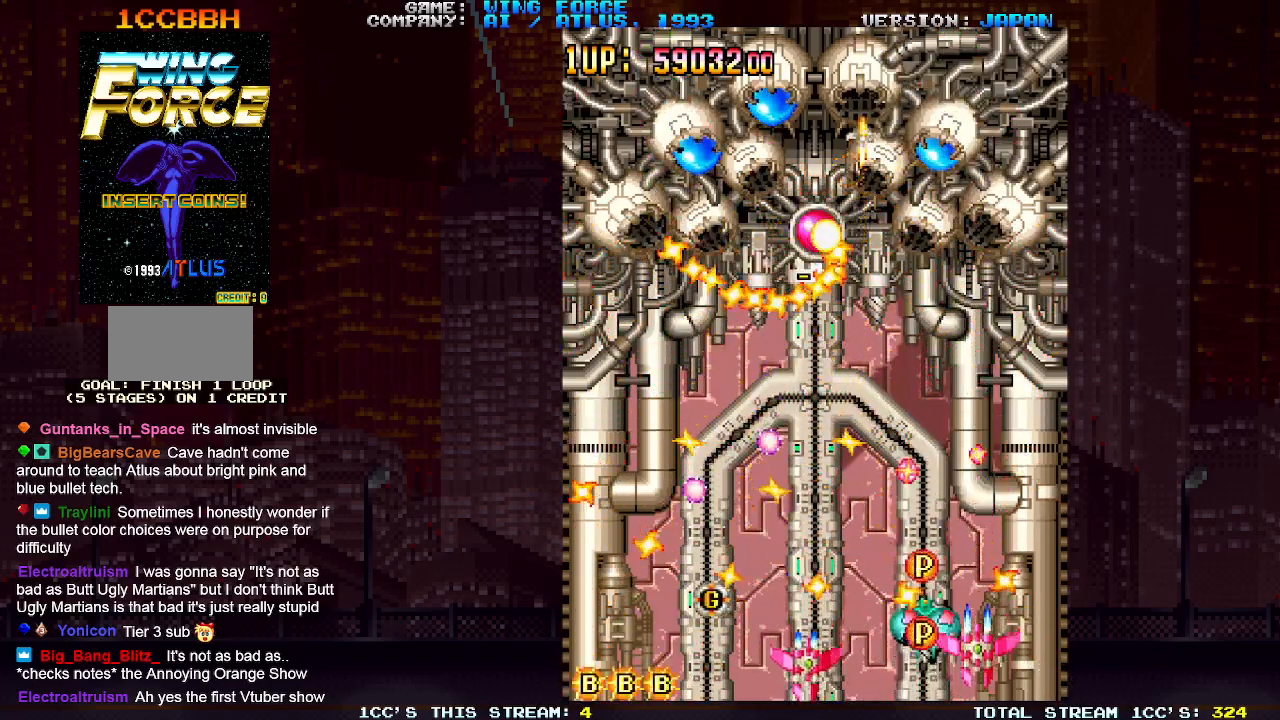
{"buttons": [], "left_stick": "up-right", "events": [[50, "SQUARE", "down"], [100, "SQUARE", "up"], [133, "SQUARE", "down"], [150, "left_stick", "right"], [183, "SQUARE", "up"], [250, "SQUARE", "down"], [283, "SQUARE", "up"], [333, "SQUARE", "down"], [383, "SQUARE", "up"], [400, "left_stick", "up-right"], [450, "SQUARE", "down"], [483, "SQUARE", "up"]]}
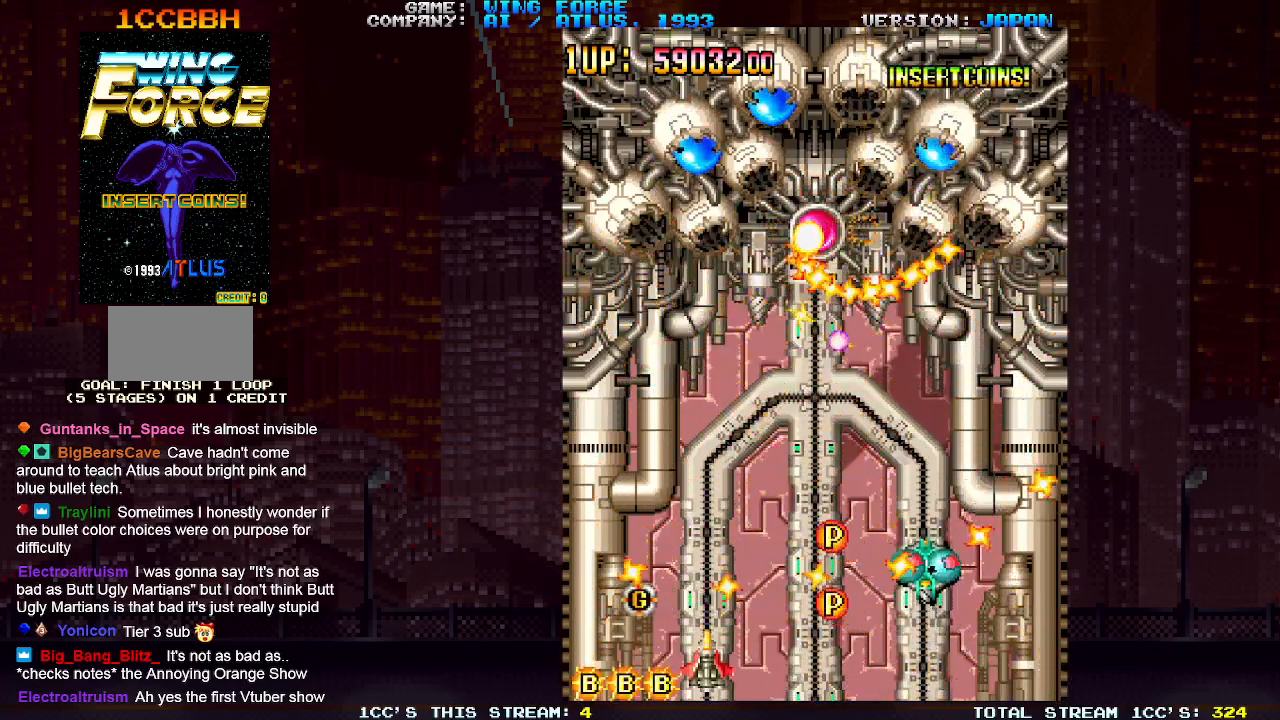
{"buttons": [], "left_stick": "up", "events": [[33, "SQUARE", "down"], [83, "SQUARE", "up"], [150, "SQUARE", "down"], [183, "SQUARE", "up"], [217, "SQUARE", "down"], [283, "SQUARE", "up"], [350, "SQUARE", "down"], [367, "left_stick", "up"], [383, "SQUARE", "up"], [400, "SQUARE", "down"], [450, "SQUARE", "up"]]}
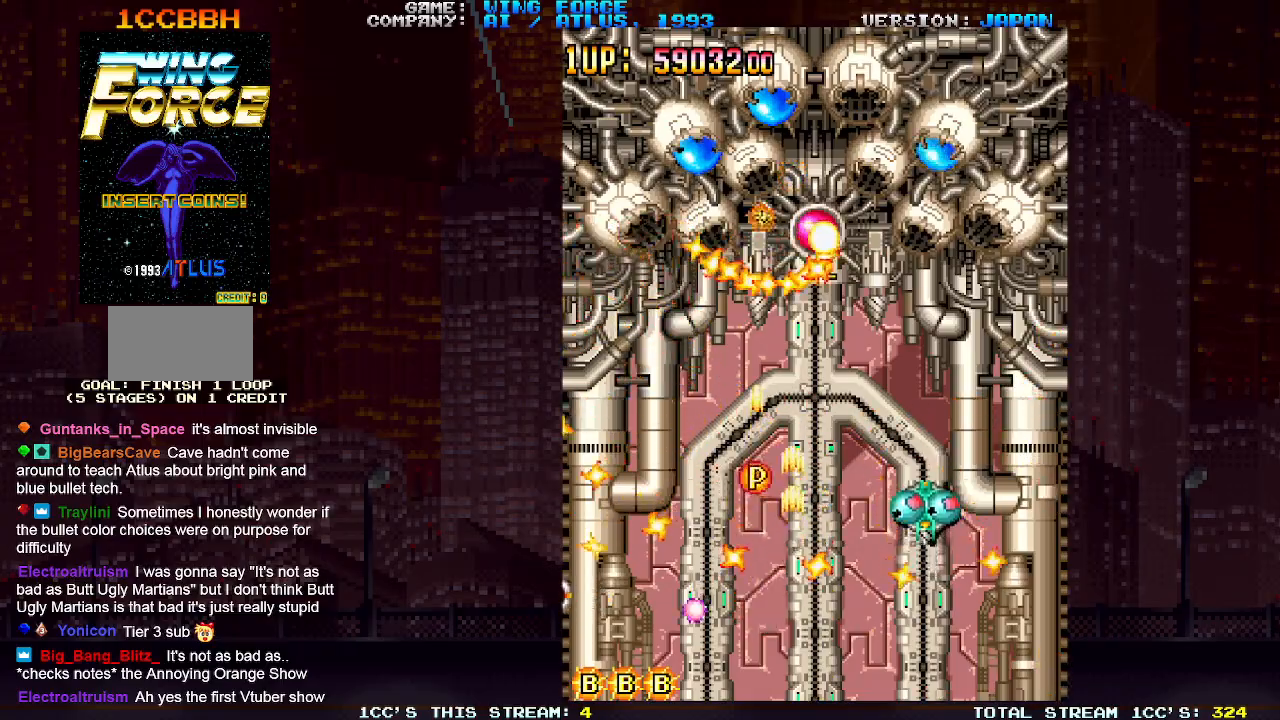
{"buttons": ["SQUARE", "TRIANGLE"], "left_stick": "down-right", "events": [[50, "SQUARE", "down"], [100, "SQUARE", "up"], [133, "left_stick", "up-left"], [183, "SQUARE", "down"], [250, "SQUARE", "up"], [317, "SQUARE", "down"], [367, "left_stick", "up-right"], [433, "TRIANGLE", "down"], [483, "left_stick", "down-right"]]}
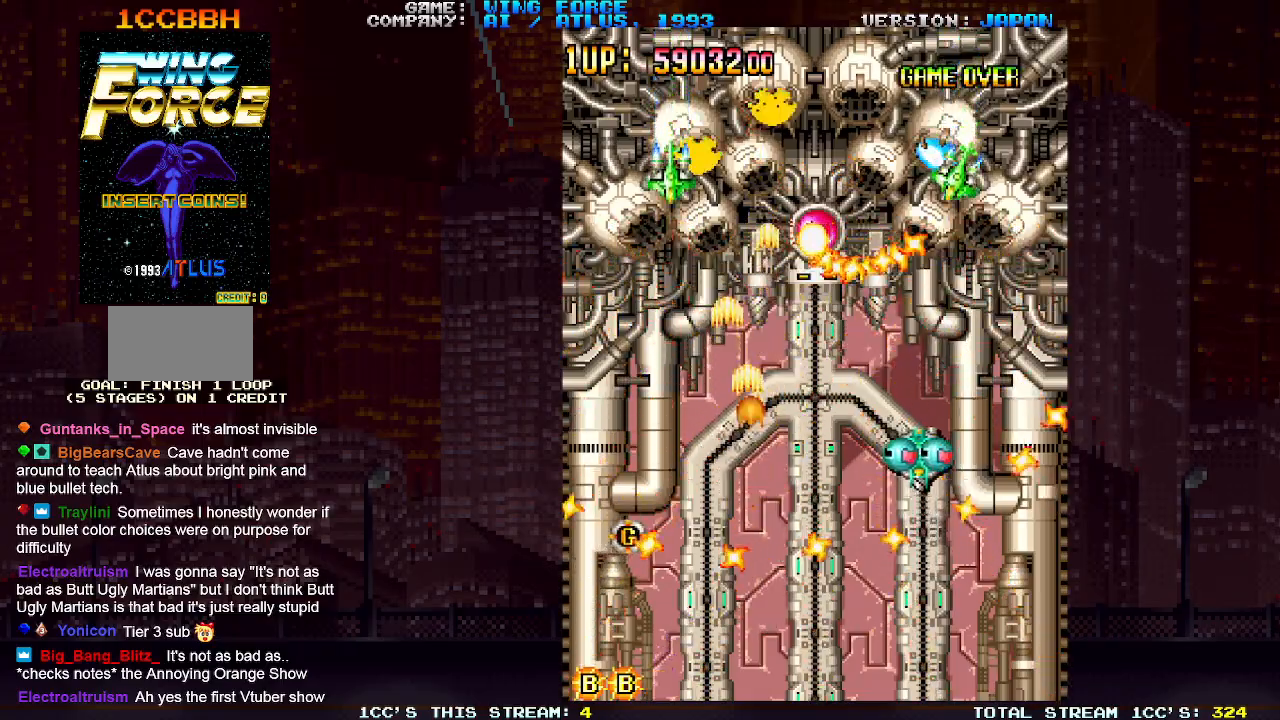
{"buttons": ["SQUARE"], "left_stick": "center", "events": [[100, "left_stick", "right"], [200, "left_stick", "center"], [300, "SQUARE", "up"], [317, "TRIANGLE", "up"], [367, "SQUARE", "down"], [467, "SQUARE", "up"], [500, "SQUARE", "down"]]}
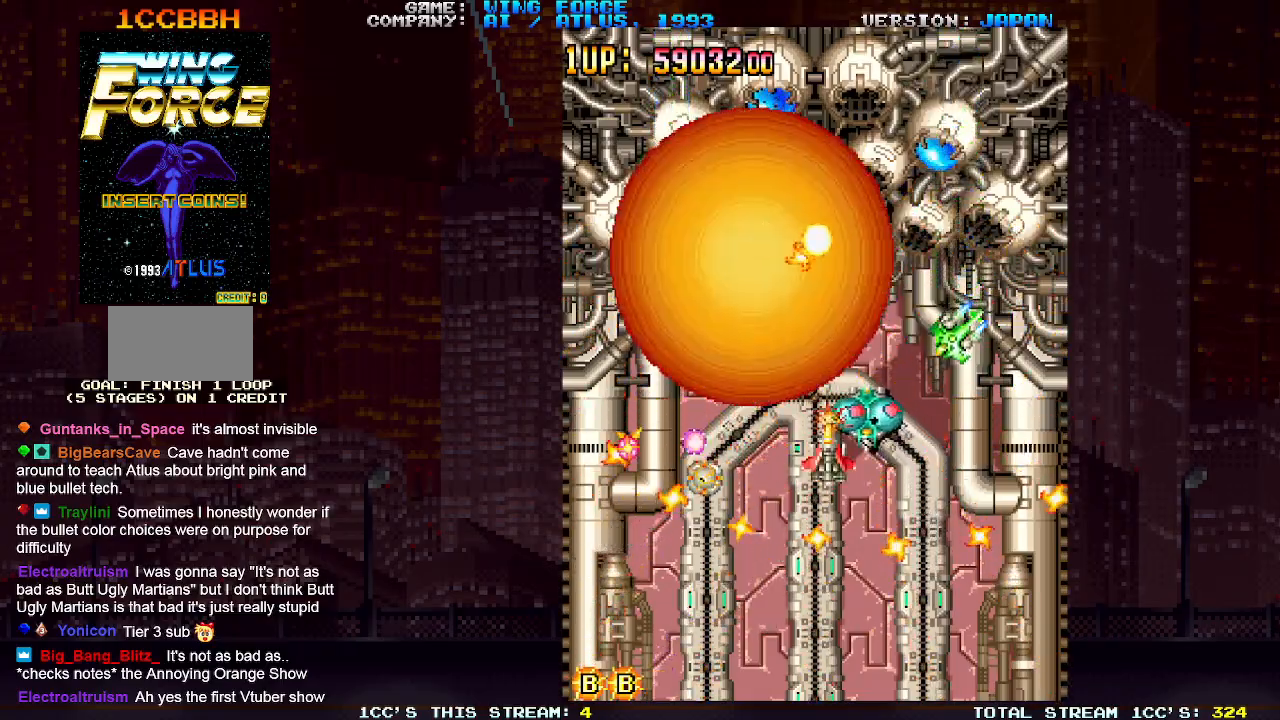
{"buttons": ["SQUARE"], "left_stick": "up-left", "events": [[117, "SQUARE", "up"], [167, "left_stick", "right"], [183, "SQUARE", "down"], [317, "SQUARE", "up"], [367, "left_stick", "up-left"], [383, "SQUARE", "down"], [433, "SQUARE", "up"], [467, "SQUARE", "down"]]}
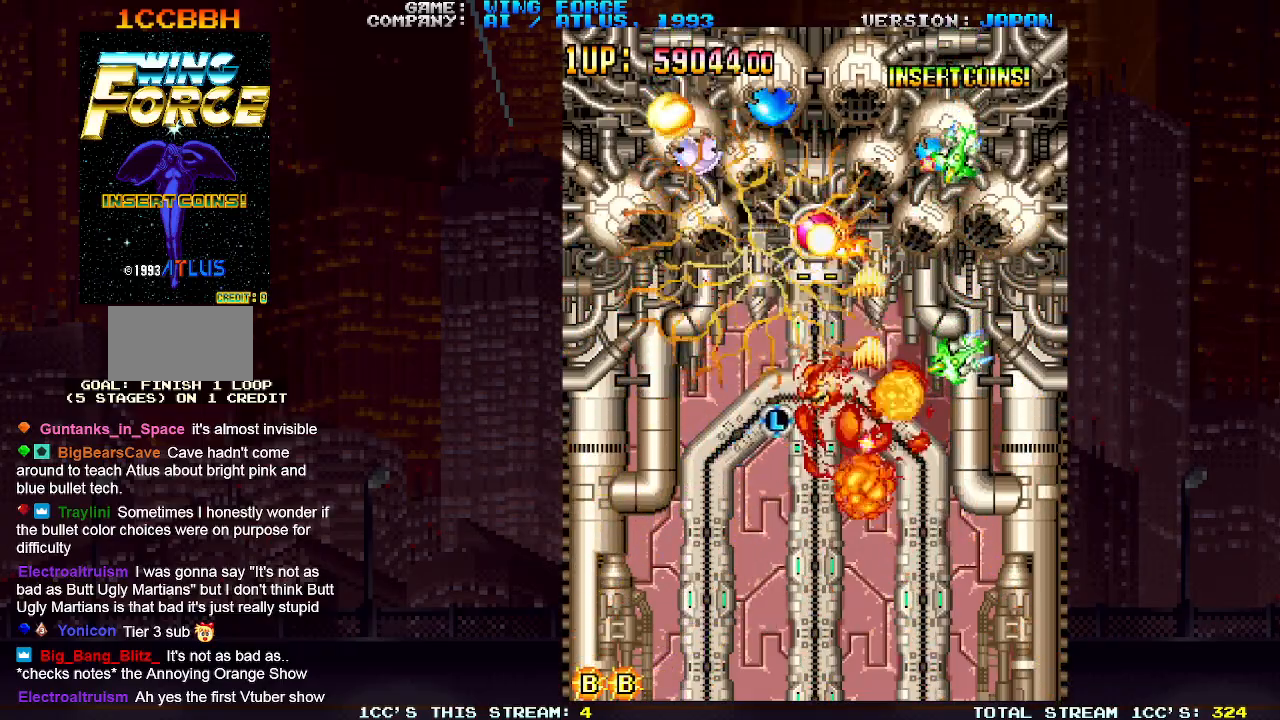
{"buttons": [], "left_stick": "down-left", "events": [[17, "SQUARE", "up"], [67, "SQUARE", "down"], [117, "SQUARE", "up"], [150, "SQUARE", "down"], [200, "SQUARE", "up"], [200, "left_stick", "down"], [267, "SQUARE", "down"], [267, "left_stick", "down-right"], [317, "SQUARE", "up"], [333, "SQUARE", "down"], [383, "SQUARE", "up"], [450, "SQUARE", "down"], [467, "left_stick", "down-left"], [500, "SQUARE", "up"]]}
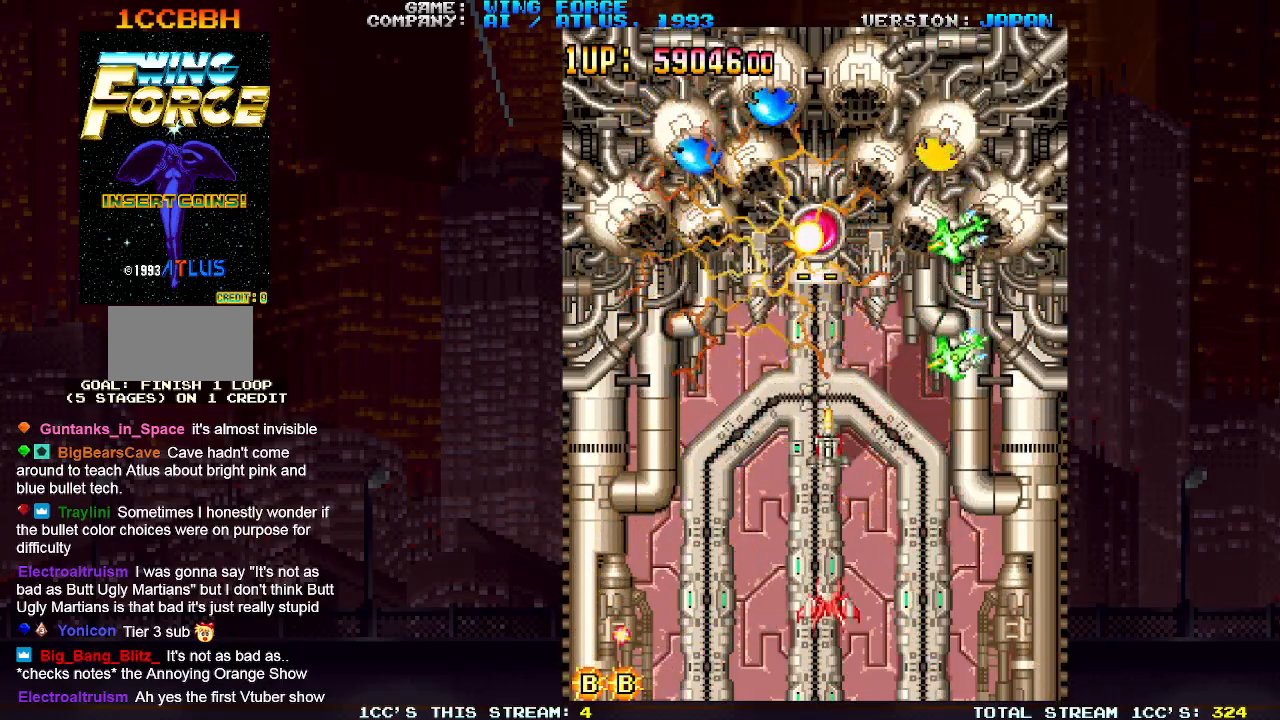
{"buttons": ["SQUARE"], "left_stick": "down-left", "events": [[17, "SQUARE", "down"], [67, "left_stick", "down-right"], [83, "SQUARE", "up"], [117, "SQUARE", "down"], [167, "SQUARE", "up"], [200, "SQUARE", "down"], [200, "left_stick", "down-left"], [267, "SQUARE", "up"], [317, "SQUARE", "down"], [333, "left_stick", "down-right"], [350, "SQUARE", "up"], [383, "SQUARE", "down"], [400, "left_stick", "down-left"], [433, "SQUARE", "up"], [500, "SQUARE", "down"]]}
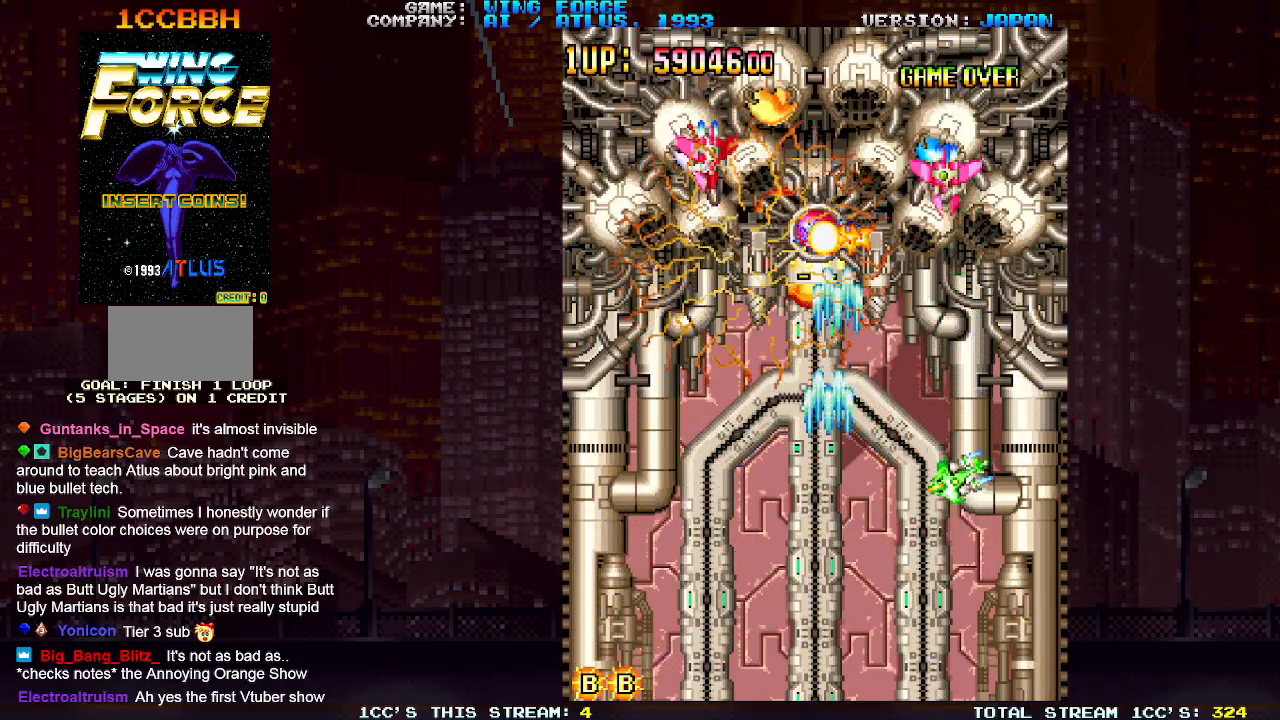
{"buttons": ["SQUARE"], "left_stick": "center", "events": [[50, "SQUARE", "up"], [50, "left_stick", "down-right"], [67, "SQUARE", "down"], [133, "SQUARE", "up"], [167, "SQUARE", "down"], [233, "SQUARE", "up"], [267, "SQUARE", "down"], [317, "SQUARE", "up"], [367, "SQUARE", "down"], [400, "SQUARE", "up"], [467, "SQUARE", "down"], [500, "left_stick", "center"]]}
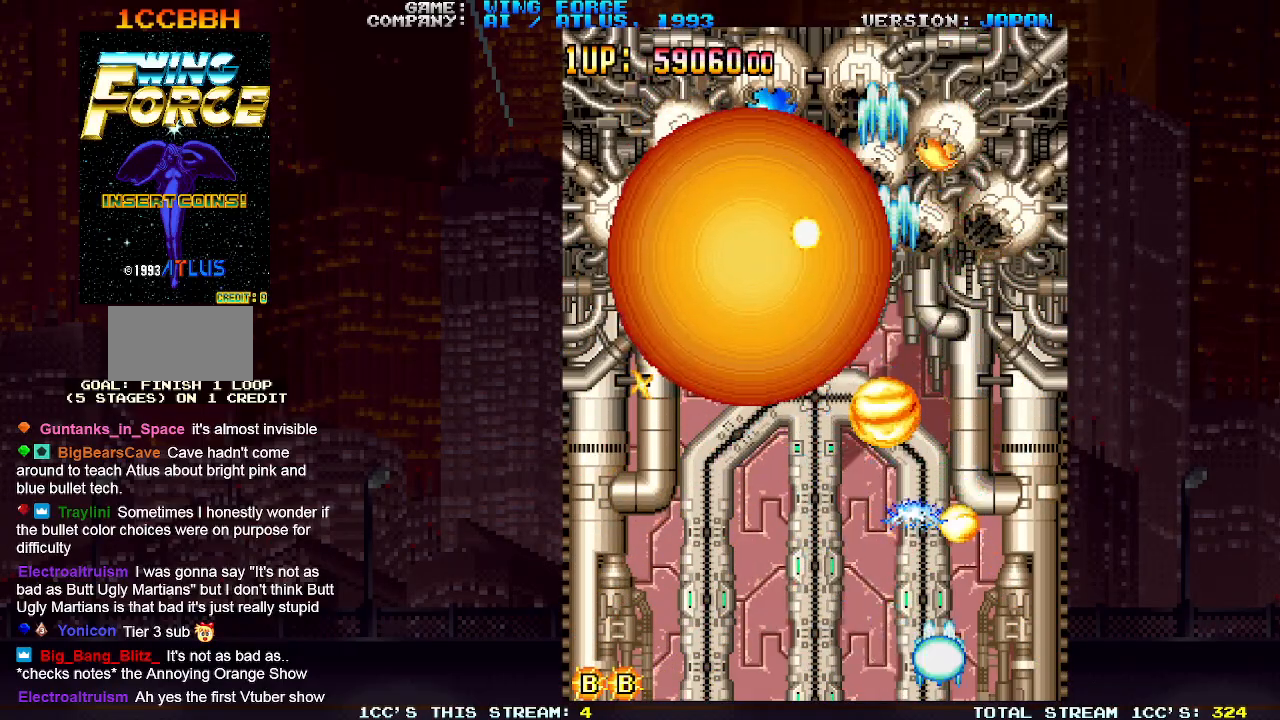
{"buttons": ["SQUARE"], "left_stick": "center", "events": [[33, "SQUARE", "up"], [33, "left_stick", "left"], [67, "SQUARE", "down"], [100, "SQUARE", "up"], [150, "SQUARE", "down"], [217, "SQUARE", "up"], [267, "SQUARE", "down"], [300, "SQUARE", "up"], [350, "SQUARE", "down"], [400, "SQUARE", "up"], [450, "left_stick", "center"], [467, "SQUARE", "down"]]}
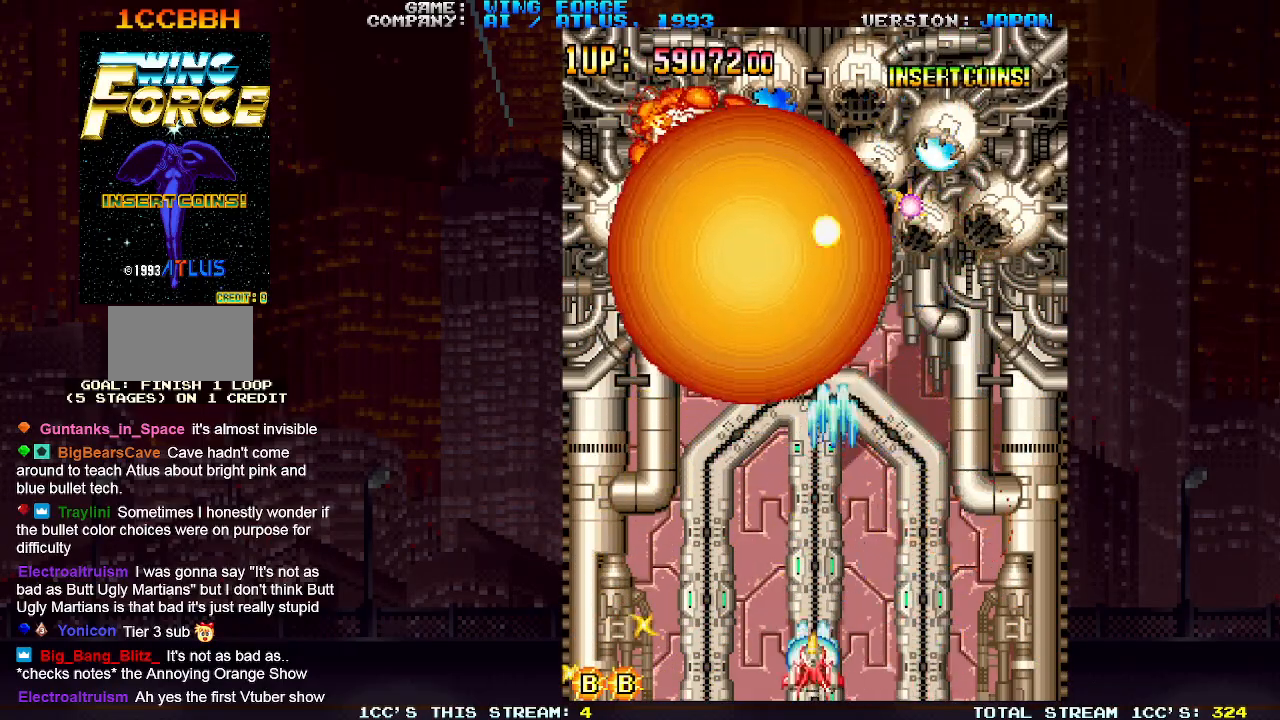
{"buttons": [], "left_stick": "center", "events": [[17, "SQUARE", "up"], [50, "SQUARE", "down"], [100, "SQUARE", "up"], [167, "SQUARE", "down"], [200, "SQUARE", "up"], [233, "SQUARE", "down"], [300, "SQUARE", "up"], [350, "SQUARE", "down"], [400, "SQUARE", "up"], [433, "SQUARE", "down"], [500, "SQUARE", "up"]]}
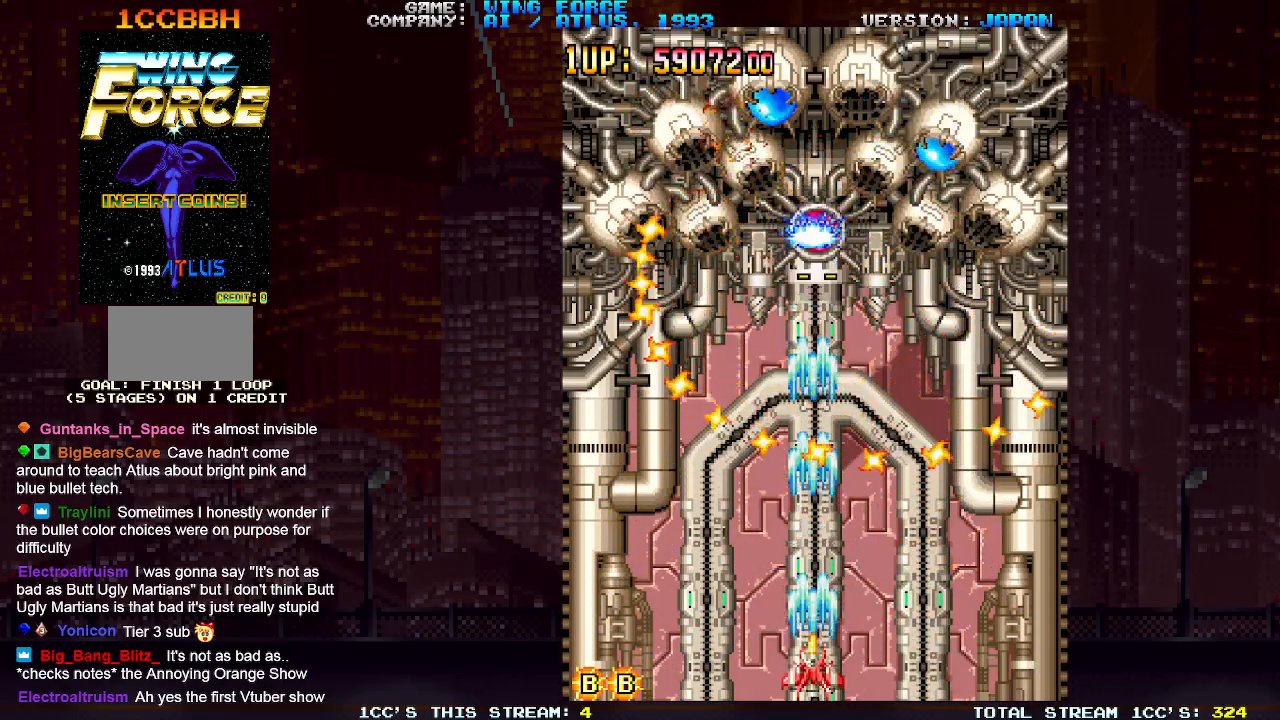
{"buttons": ["SQUARE"], "left_stick": "center", "events": [[50, "SQUARE", "down"], [83, "SQUARE", "up"], [133, "SQUARE", "down"], [200, "SQUARE", "up"], [217, "left_stick", "right"], [233, "SQUARE", "down"], [283, "SQUARE", "up"], [317, "SQUARE", "down"], [367, "SQUARE", "up"], [367, "left_stick", "center"], [433, "SQUARE", "down"], [450, "SQUARE", "up"], [500, "SQUARE", "down"]]}
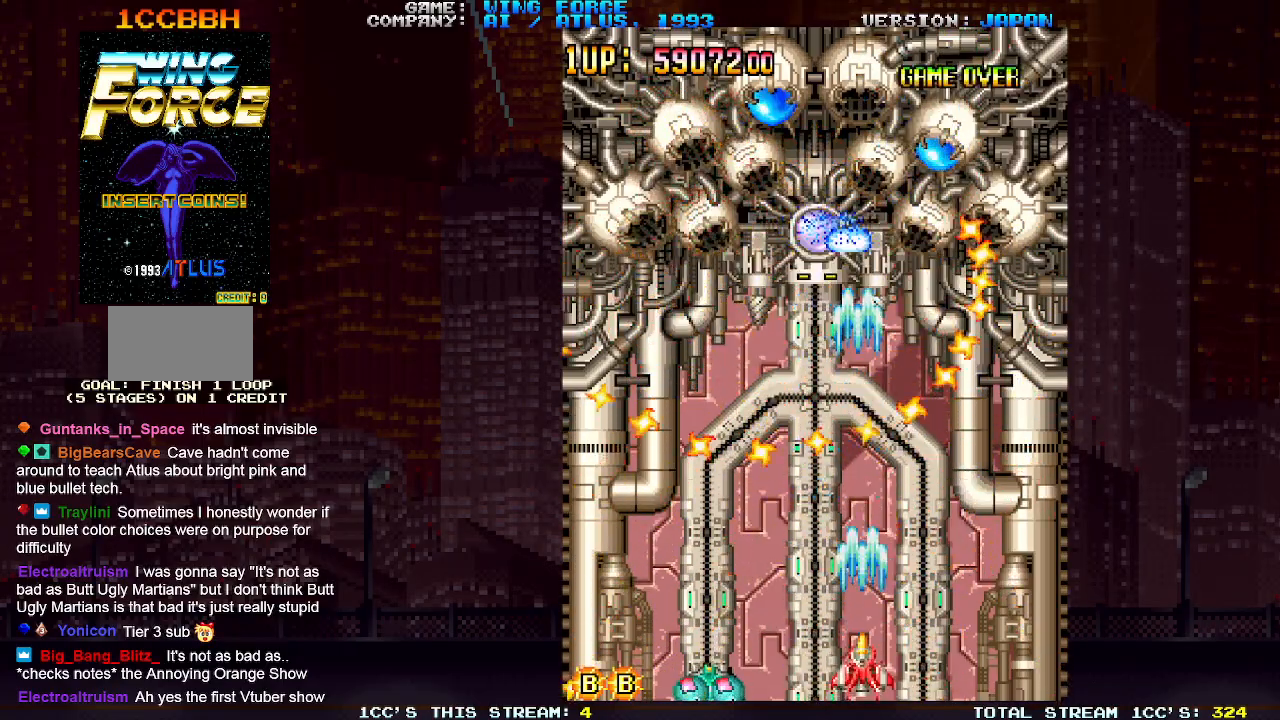
{"buttons": [], "left_stick": "center", "events": [[67, "SQUARE", "up"], [100, "SQUARE", "down"], [150, "SQUARE", "up"], [183, "SQUARE", "down"], [250, "SQUARE", "up"], [300, "SQUARE", "down"], [350, "SQUARE", "up"], [367, "SQUARE", "down"], [433, "SQUARE", "up"]]}